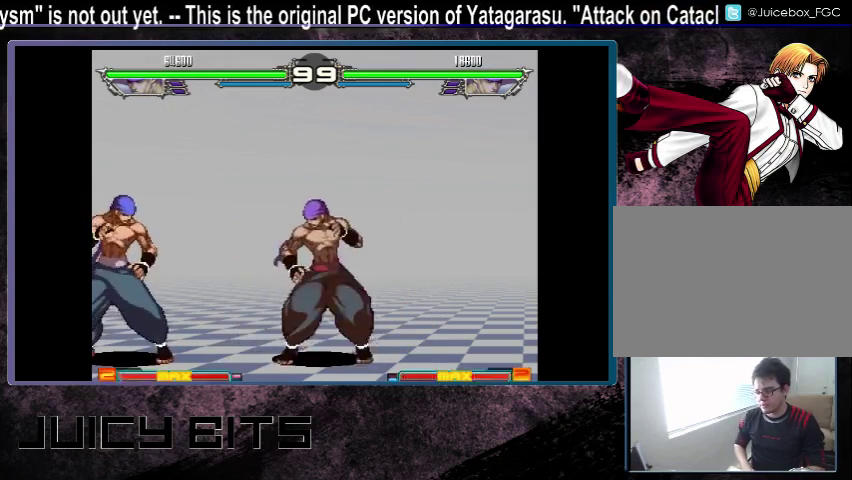
Gameplay with a controller (arcade stick); each line is a JSON object with the inputs held at the frame after it (dt_ms = milliseconds from this image to that frame). "events" lists button and stick changes between this image and that frame as [ms after this image, input, new state], when the widget could be followed in between. Not read: DPAD_DOWN L3 R3.
{"dt_ms": 400, "buttons": [], "events": [[33, "C", "down"], [100, "C", "up"], [100, "DPAD_RIGHT", "up"]]}
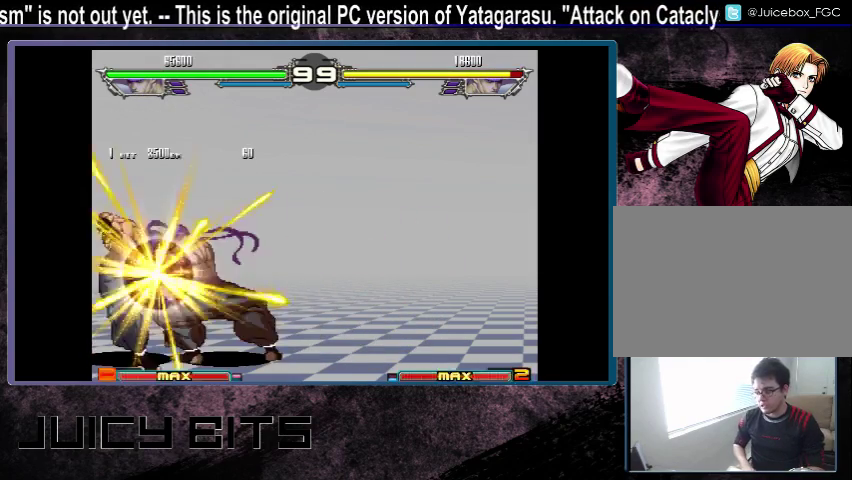
{"dt_ms": 500, "buttons": ["DPAD_RIGHT"], "events": [[500, "DPAD_RIGHT", "down"]]}
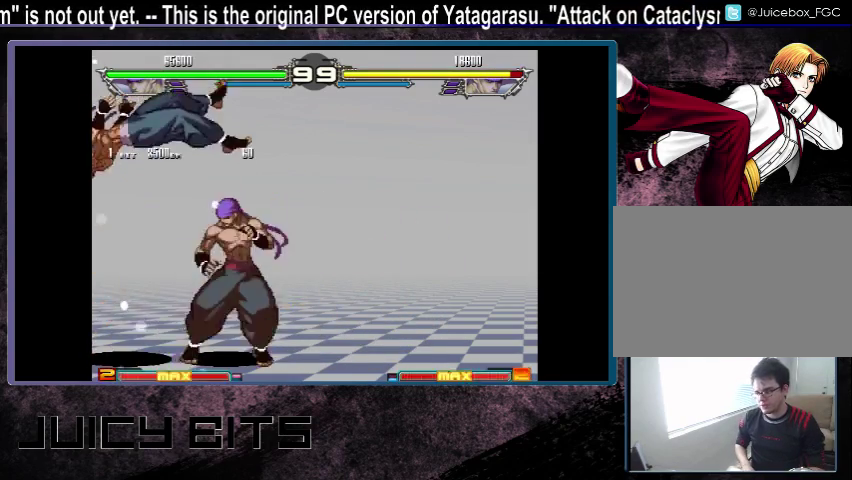
{"dt_ms": 500, "buttons": ["DPAD_RIGHT"], "events": []}
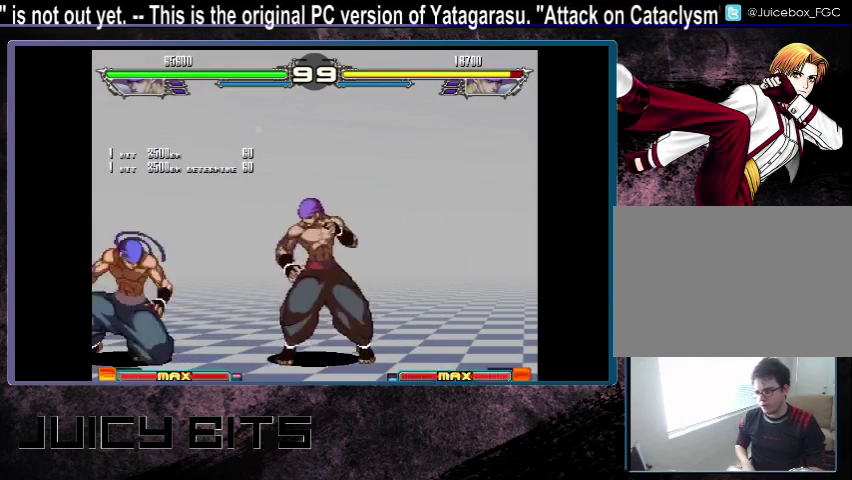
{"dt_ms": 300, "buttons": [], "events": [[100, "DPAD_RIGHT", "up"], [200, "DPAD_LEFT", "down"], [300, "DPAD_LEFT", "up"]]}
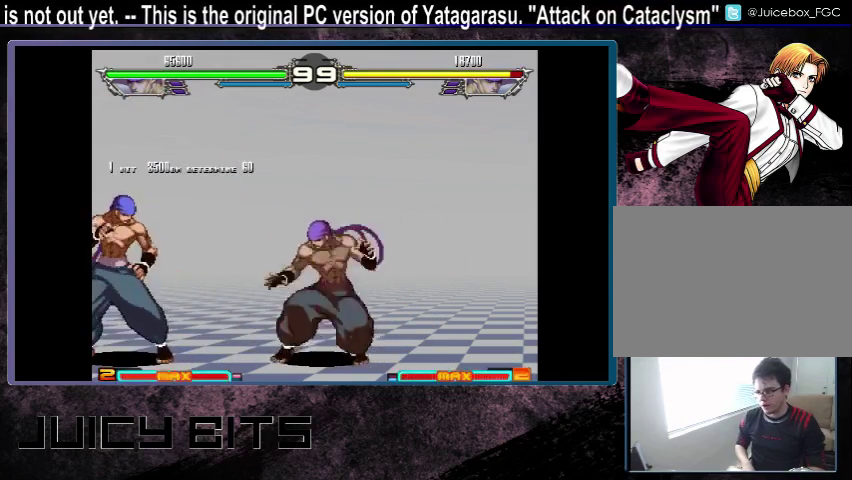
{"dt_ms": 200, "buttons": [], "events": [[33, "DPAD_DOWN_RIGHT", "down"], [100, "DPAD_DOWN_RIGHT", "up"], [100, "DPAD_RIGHT", "down"], [133, "C", "down"], [200, "C", "up"], [200, "DPAD_RIGHT", "up"]]}
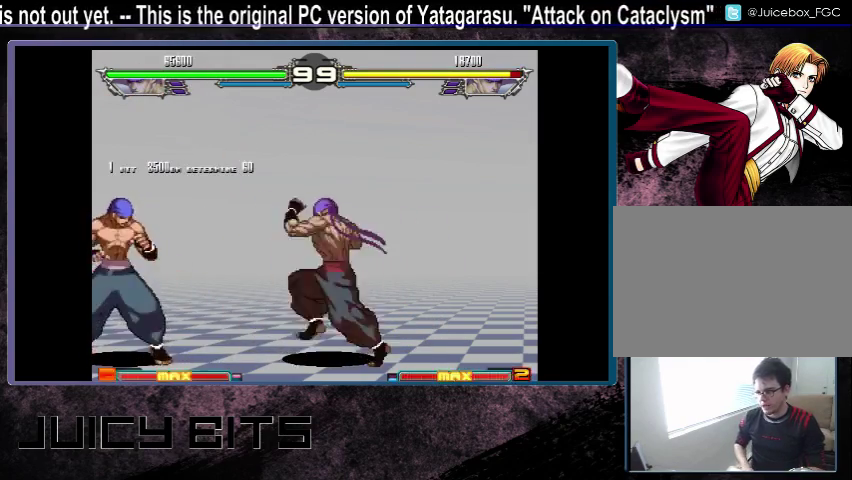
{"dt_ms": 500, "buttons": [], "events": [[200, "C", "down"], [267, "C", "up"]]}
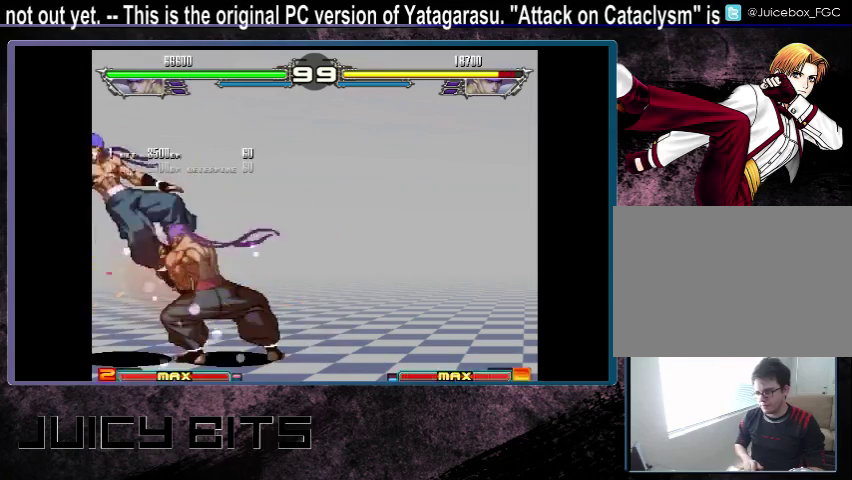
{"dt_ms": 500, "buttons": ["DPAD_RIGHT"], "events": [[267, "DPAD_RIGHT", "down"]]}
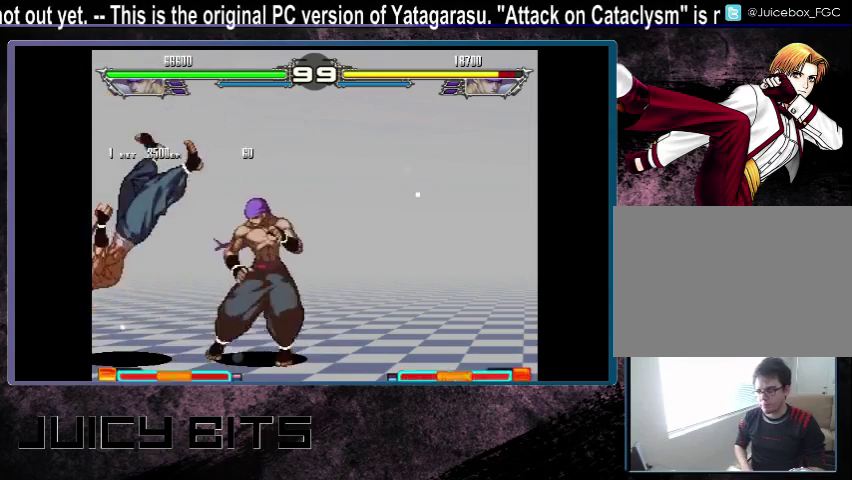
{"dt_ms": 500, "buttons": ["DPAD_RIGHT"], "events": []}
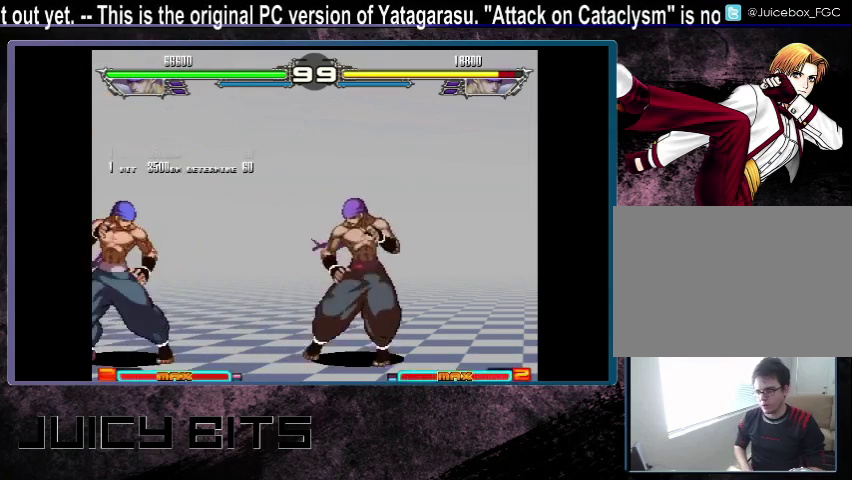
{"dt_ms": 500, "buttons": ["DPAD_LEFT"], "events": [[133, "DPAD_RIGHT", "up"], [500, "DPAD_LEFT", "down"]]}
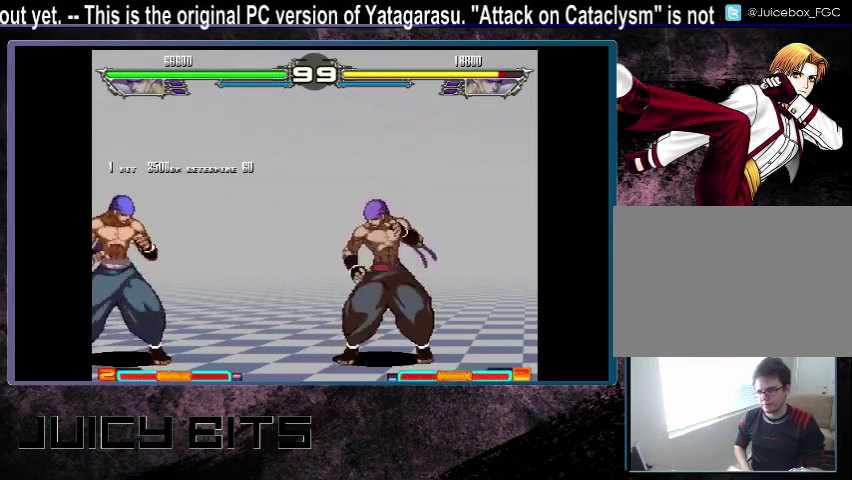
{"dt_ms": 200, "buttons": ["DPAD_LEFT"], "events": [[100, "DPAD_LEFT", "up"], [167, "DPAD_LEFT", "down"]]}
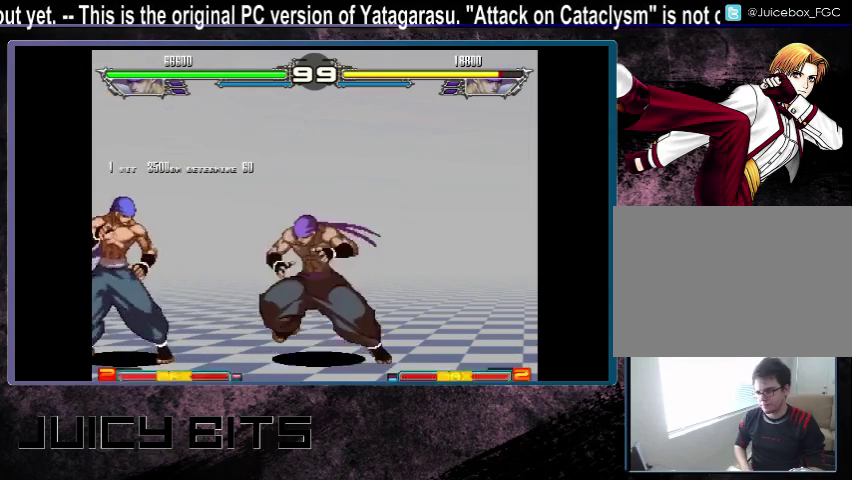
{"dt_ms": 300, "buttons": ["DPAD_LEFT"], "events": []}
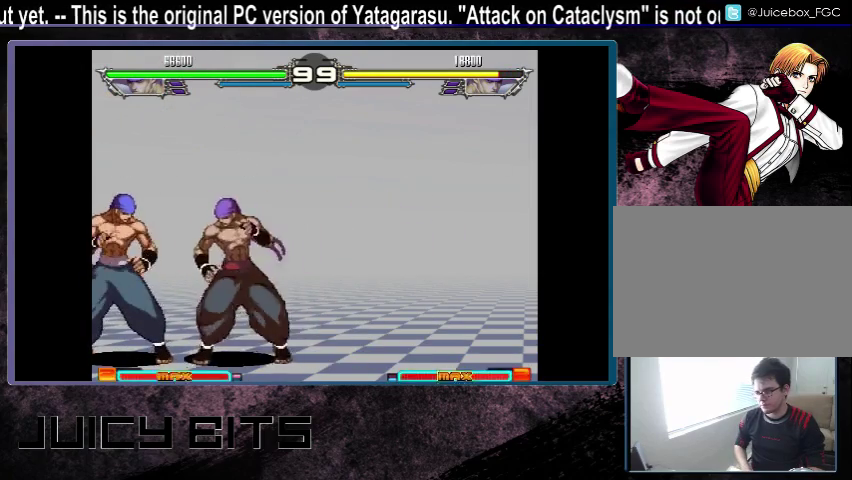
{"dt_ms": 400, "buttons": ["DPAD_RIGHT"], "events": [[100, "DPAD_LEFT", "up"], [233, "C", "down"], [300, "C", "up"], [400, "DPAD_RIGHT", "down"]]}
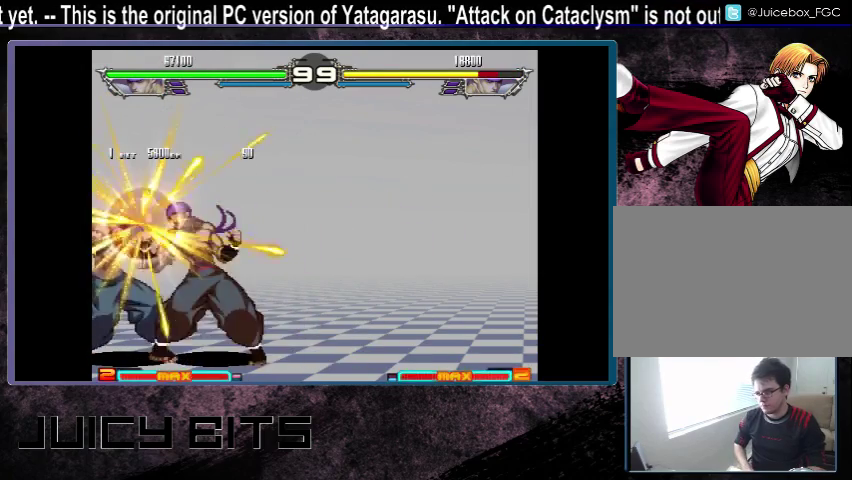
{"dt_ms": 600, "buttons": [], "events": [[33, "C", "down"], [100, "C", "up"], [100, "DPAD_RIGHT", "up"]]}
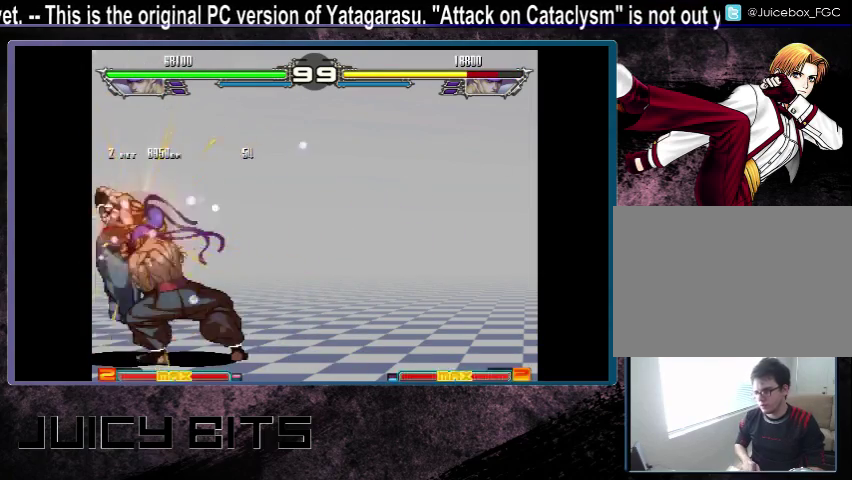
{"dt_ms": 500, "buttons": [], "events": []}
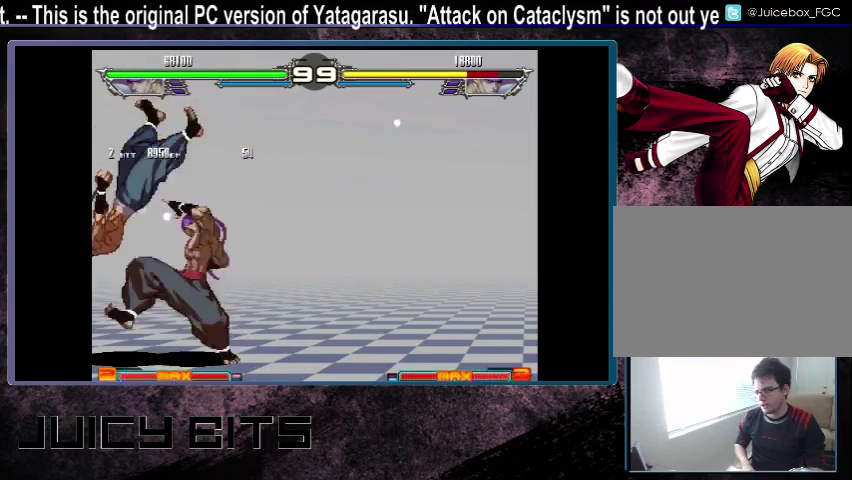
{"dt_ms": 500, "buttons": [], "events": []}
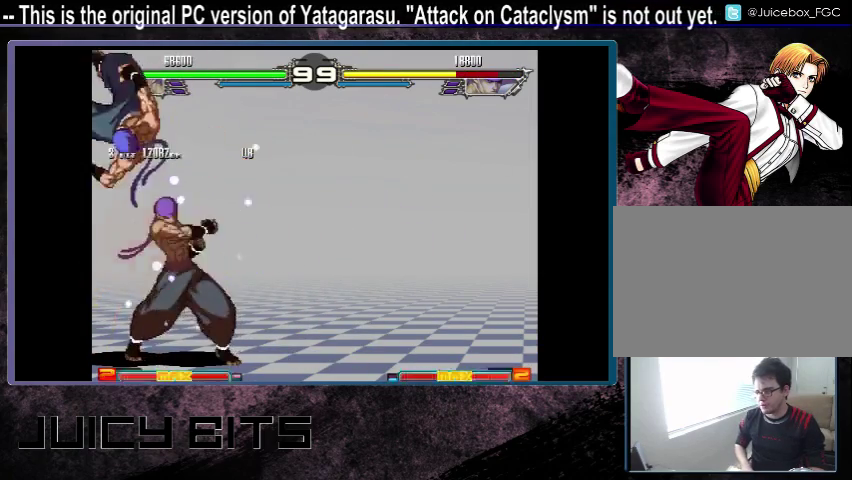
{"dt_ms": 500, "buttons": [], "events": [[33, "DPAD_DOWN_RIGHT", "down"], [100, "DPAD_DOWN_RIGHT", "up"], [100, "DPAD_UP_RIGHT", "down"], [300, "DPAD_UP_RIGHT", "up"], [400, "A", "down"], [467, "A", "up"]]}
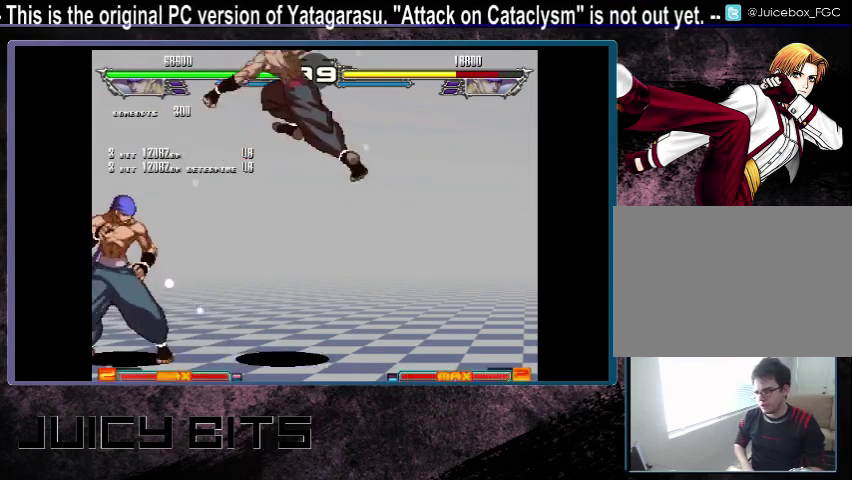
{"dt_ms": 500, "buttons": [], "events": []}
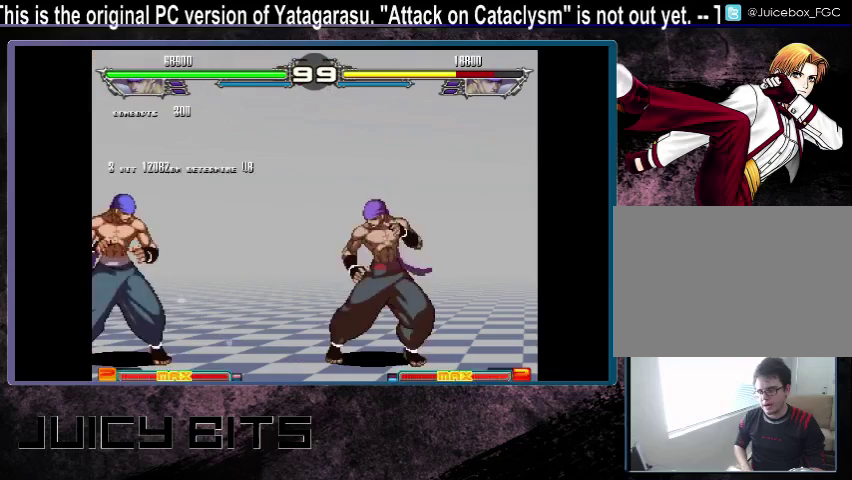
{"dt_ms": 500, "buttons": ["DPAD_RIGHT"], "events": [[133, "A", "down"], [233, "A", "up"], [400, "DPAD_RIGHT", "down"]]}
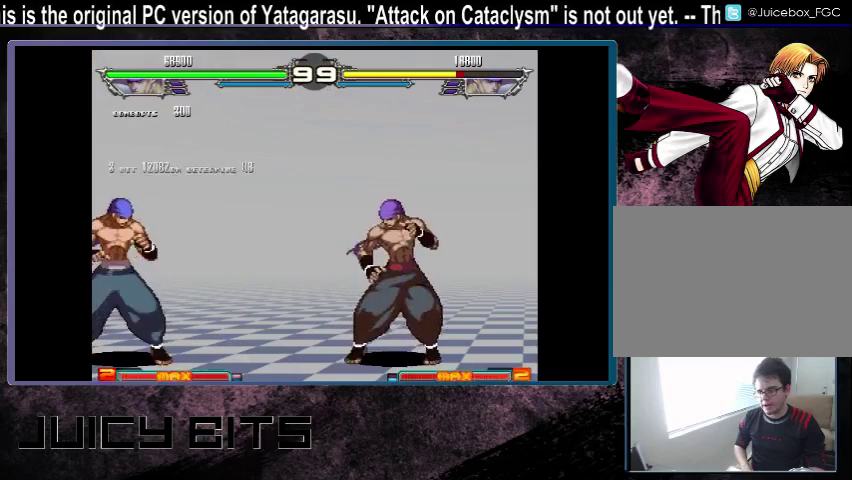
{"dt_ms": 600, "buttons": [], "events": [[600, "DPAD_RIGHT", "up"]]}
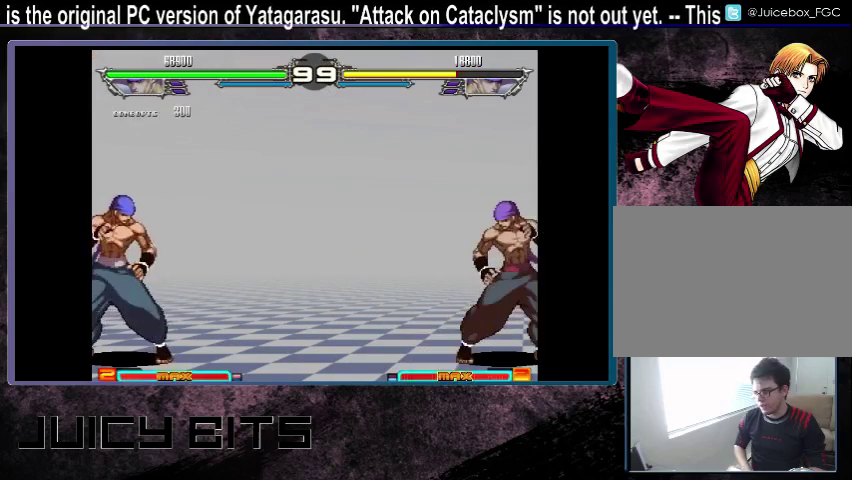
{"dt_ms": 400, "buttons": ["DPAD_LEFT"], "events": [[400, "DPAD_LEFT", "down"]]}
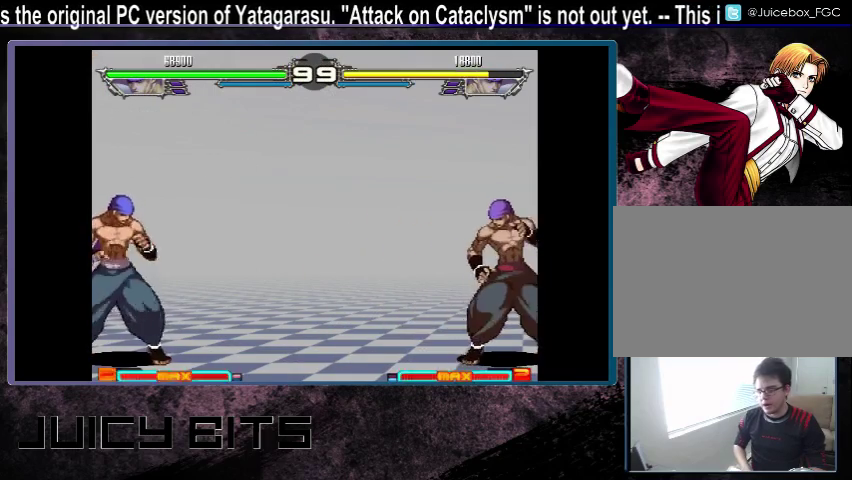
{"dt_ms": 400, "buttons": ["DPAD_RIGHT"], "events": [[200, "DPAD_LEFT", "up"], [400, "DPAD_RIGHT", "down"]]}
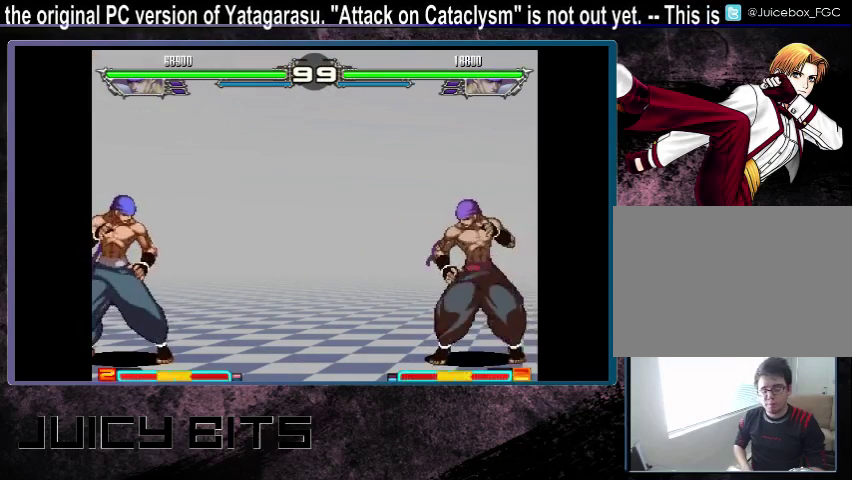
{"dt_ms": 600, "buttons": [], "events": [[267, "DPAD_RIGHT", "up"]]}
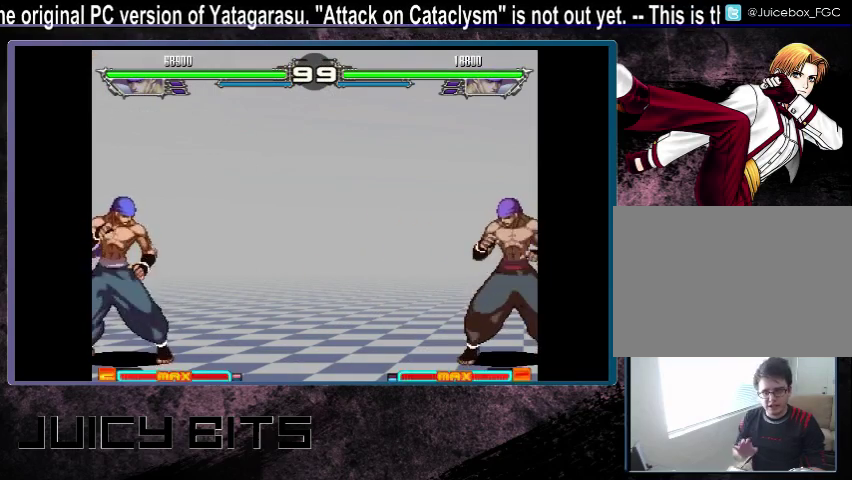
{"dt_ms": 600, "buttons": ["DPAD_LEFT"], "events": [[533, "DPAD_LEFT", "down"]]}
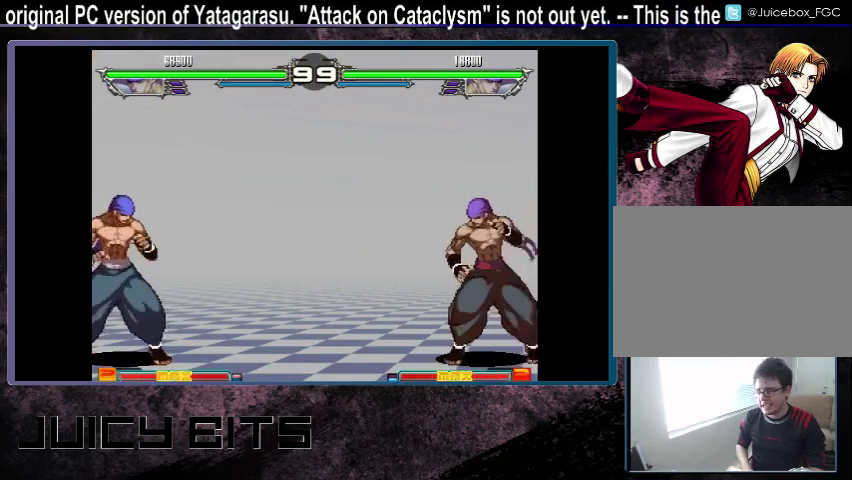
{"dt_ms": 400, "buttons": [], "events": [[33, "DPAD_LEFT", "up"]]}
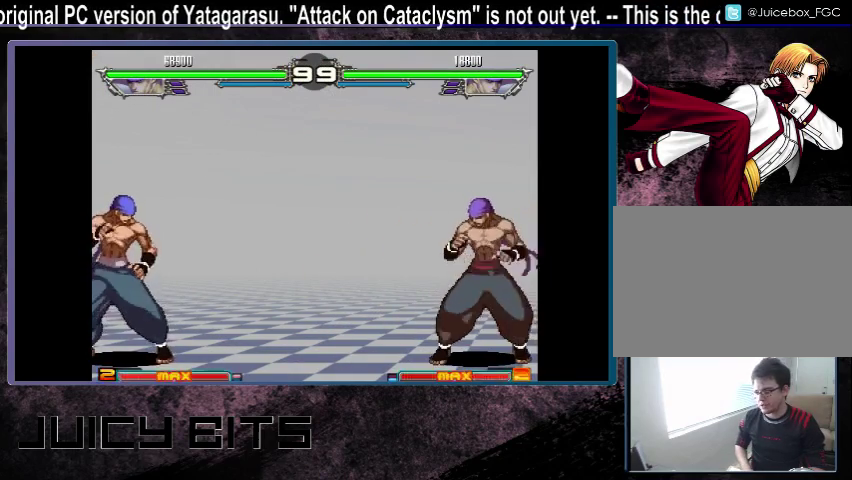
{"dt_ms": 500, "buttons": [], "events": []}
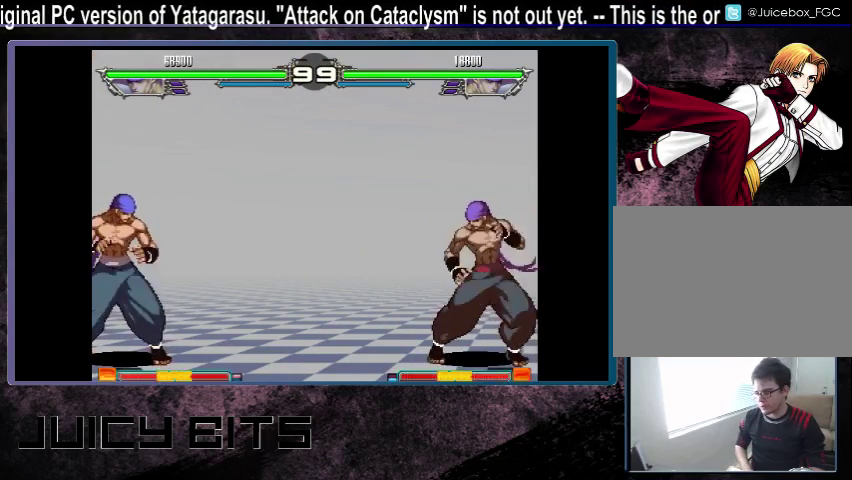
{"dt_ms": 400, "buttons": [], "events": []}
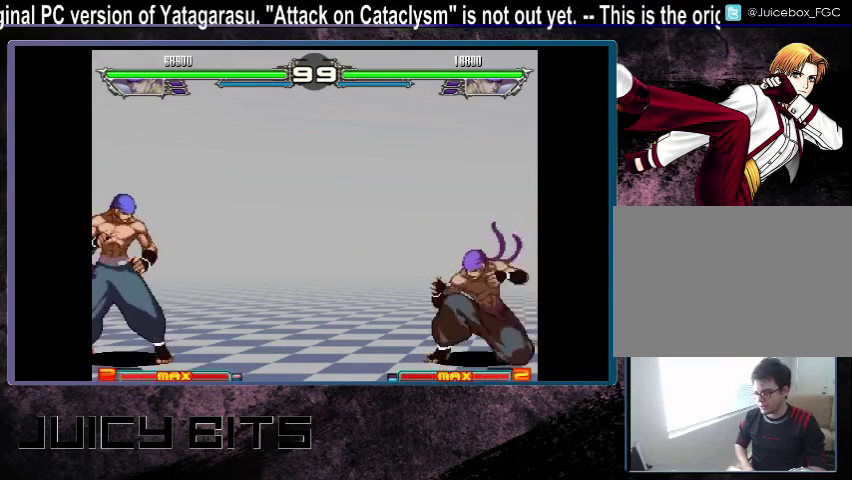
{"dt_ms": 300, "buttons": [], "events": [[33, "DPAD_RIGHT", "down"], [100, "DPAD_RIGHT", "up"]]}
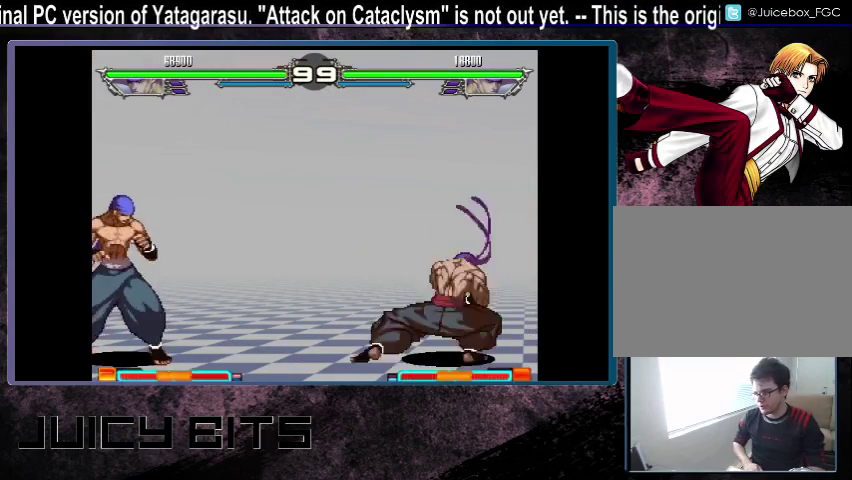
{"dt_ms": 300, "buttons": [], "events": []}
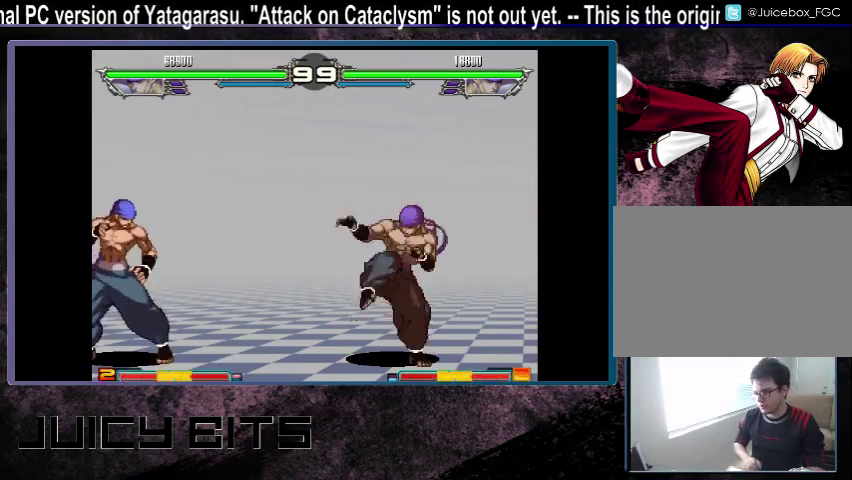
{"dt_ms": 500, "buttons": [], "events": []}
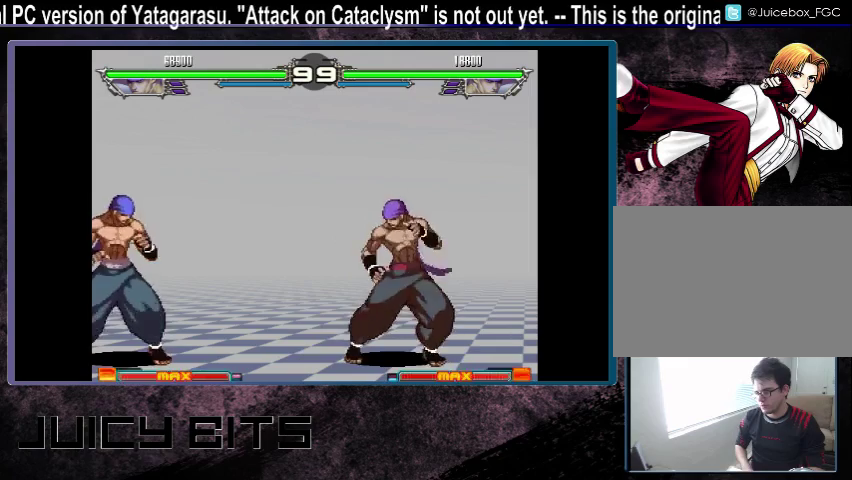
{"dt_ms": 400, "buttons": [], "events": [[333, "DPAD_DOWN_RIGHT", "down"], [400, "DPAD_DOWN_RIGHT", "up"]]}